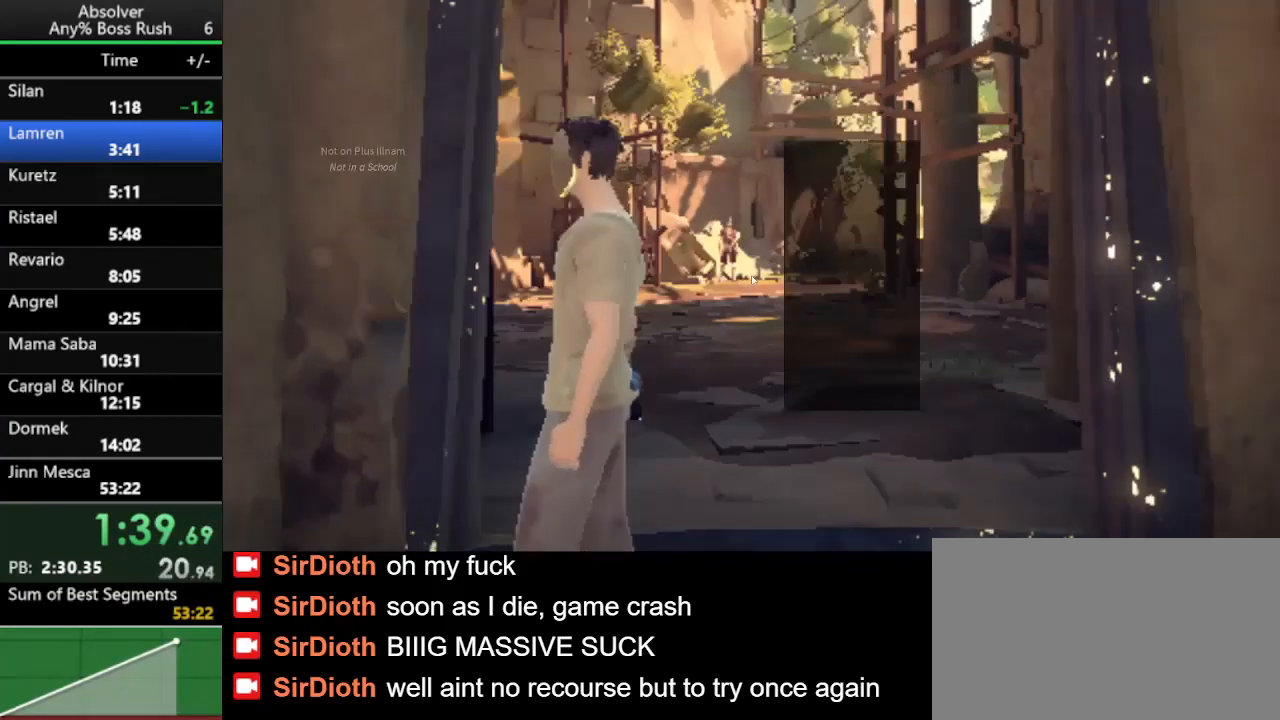
Gameplay with keyboard and mouse; each line is a JSON object with the keys held at the frame after it. "events" lists presses ("down") and releases ("up") of "1", "2", "3", "4", "5", "a", "alt", "c", "caps_lock", "ctrl", "d", "e", "f", "g", "q", "r", "s", "shift", "space", "t", "tab", "v", "w", "x" and "z" between this image and that frame as [ms after this image, input, new state], when the widget could be followed in between. No other keys are recorded. Mouse buttons are not recorded. Not read: mouse_move.
{"keys": ["r", "w"], "events": [[333, "w", "down"], [433, "r", "down"]]}
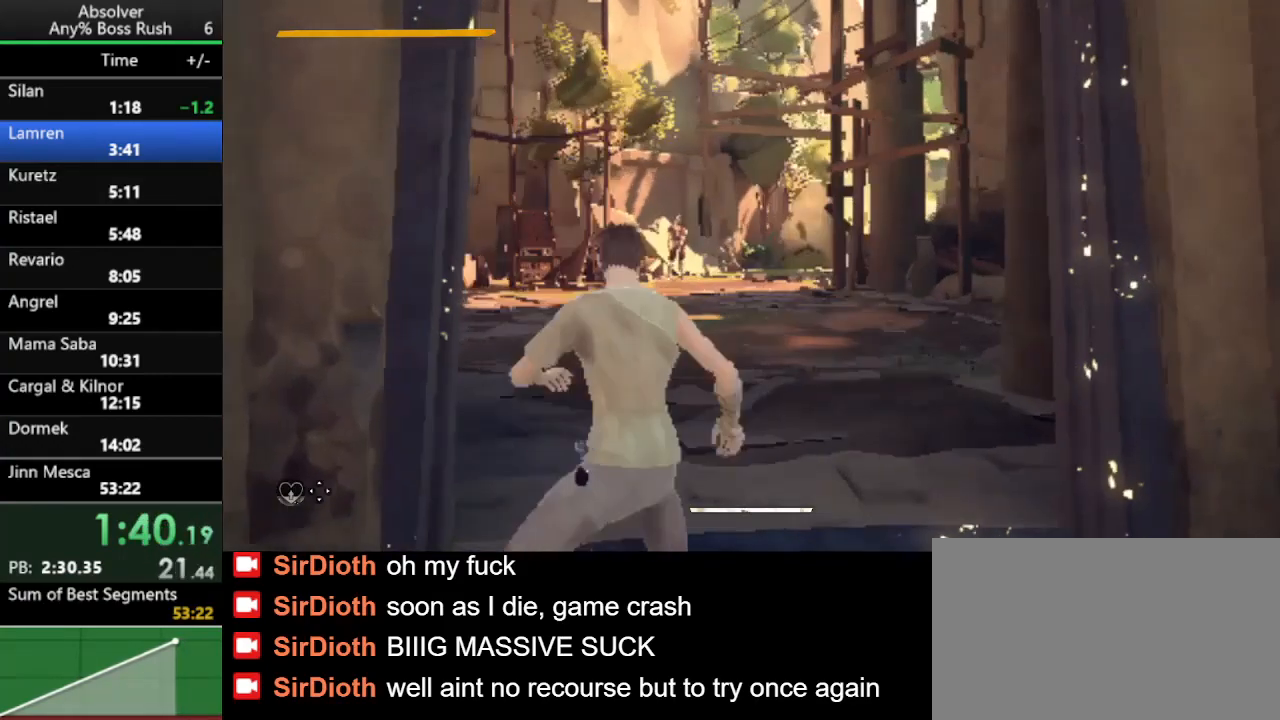
{"keys": ["w"], "events": [[67, "r", "up"]]}
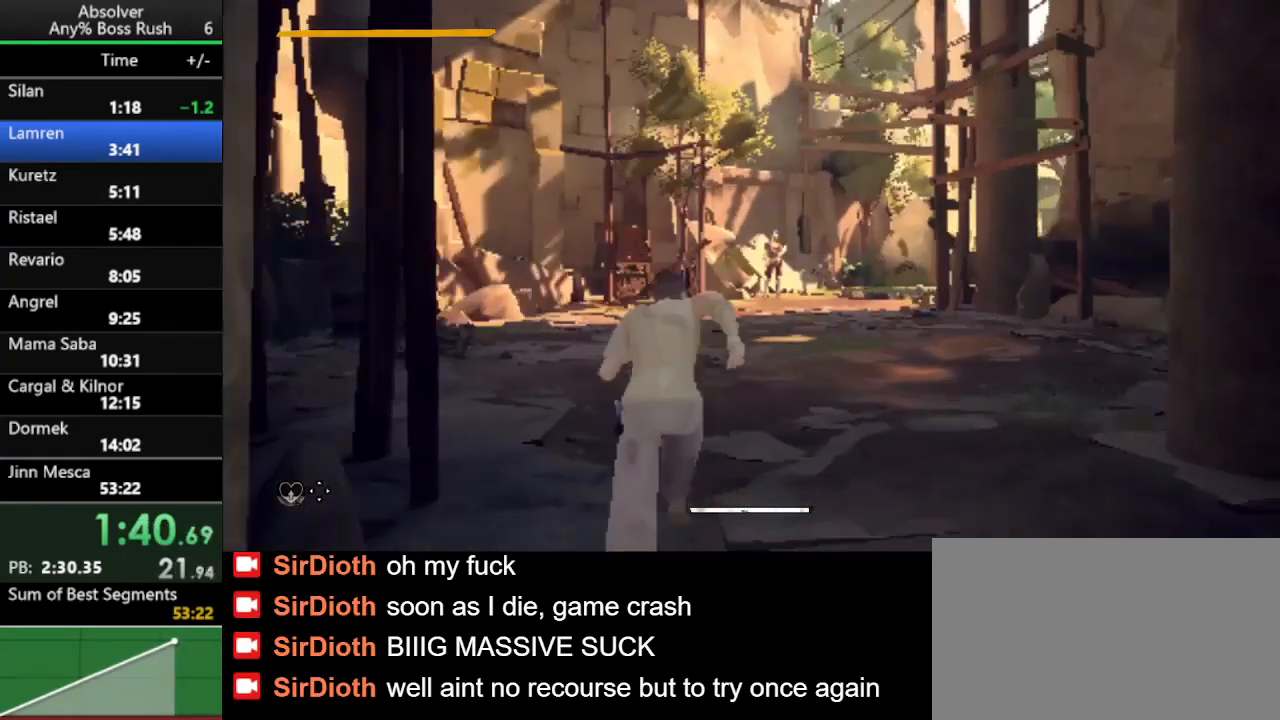
{"keys": ["w"], "events": []}
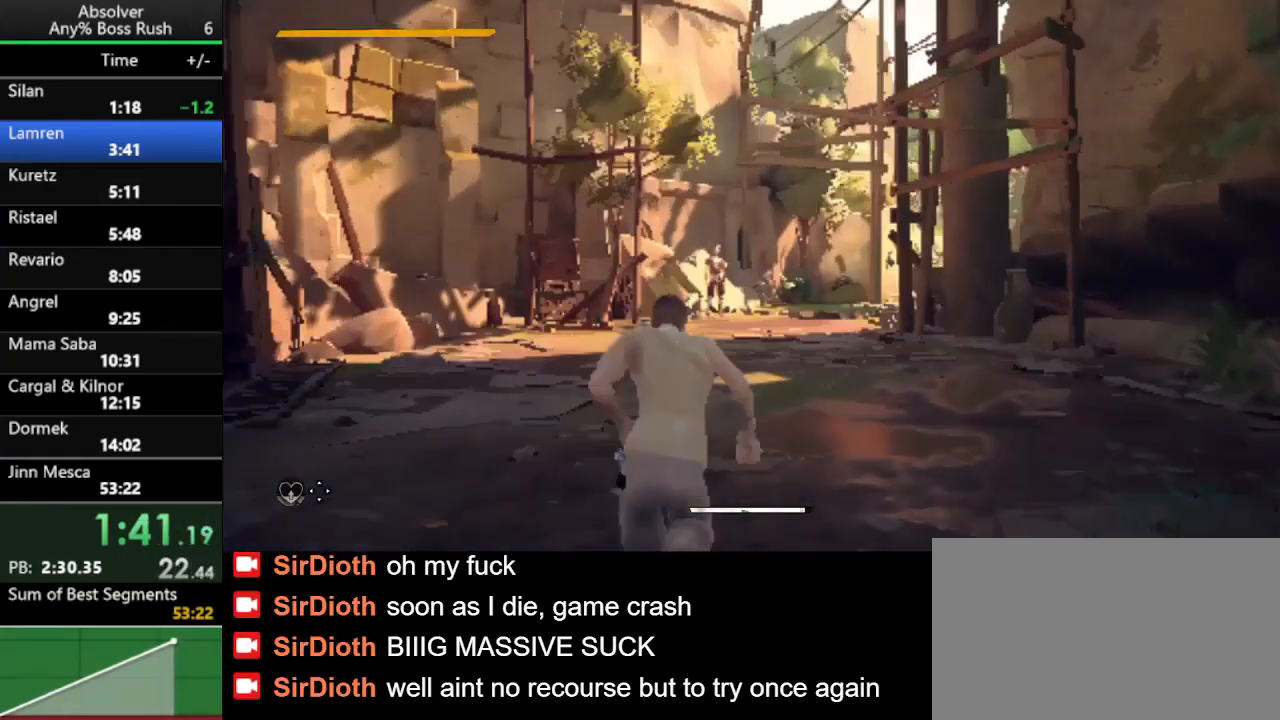
{"keys": ["w"], "events": []}
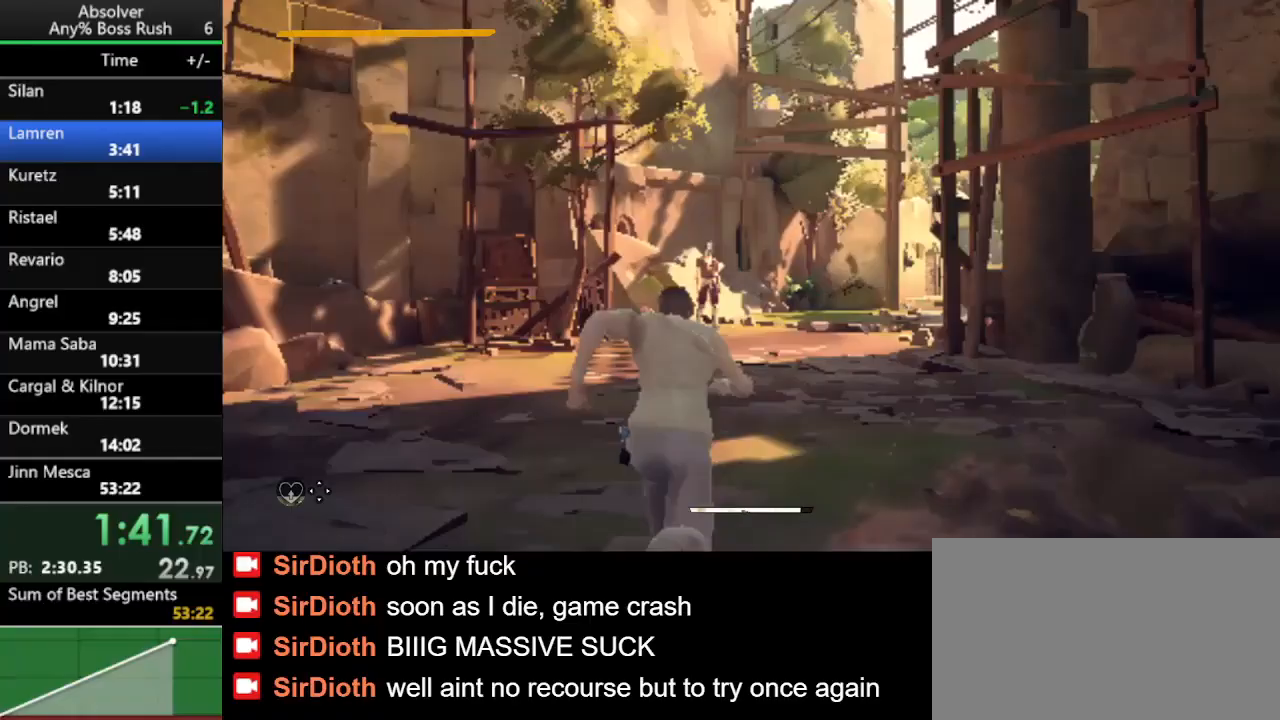
{"keys": ["w"], "events": []}
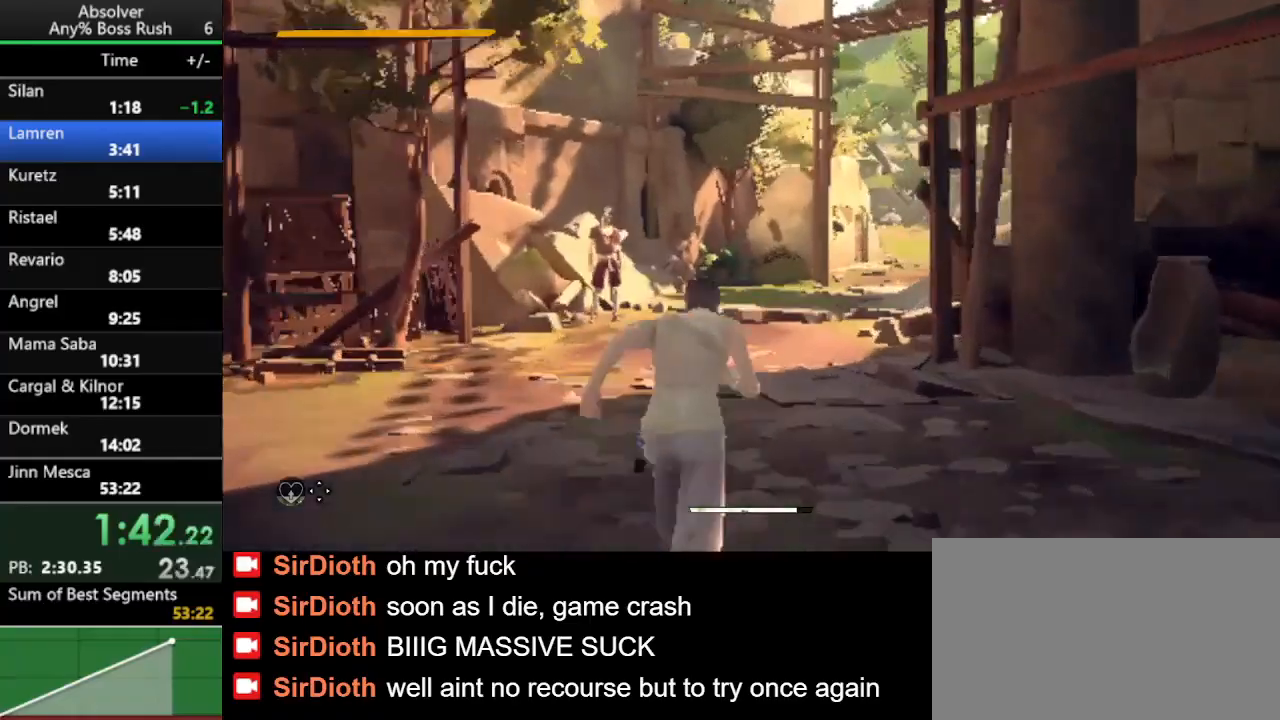
{"keys": ["w"], "events": []}
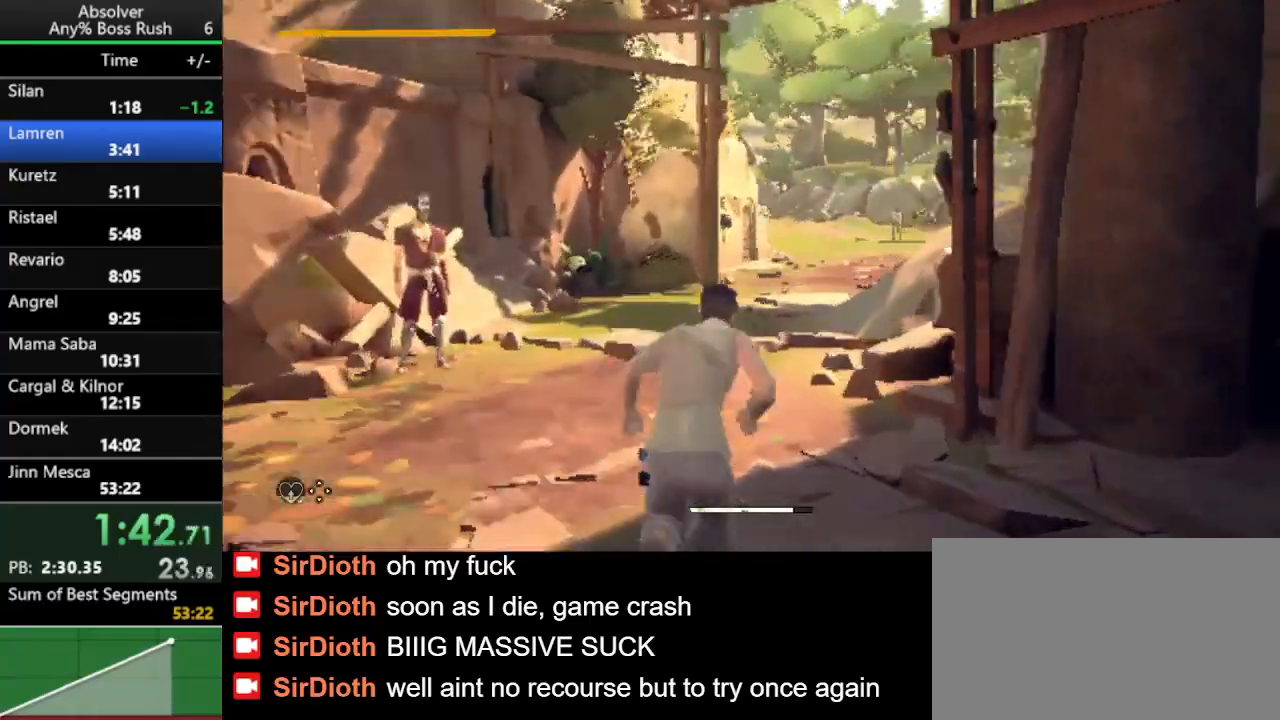
{"keys": ["w"], "events": []}
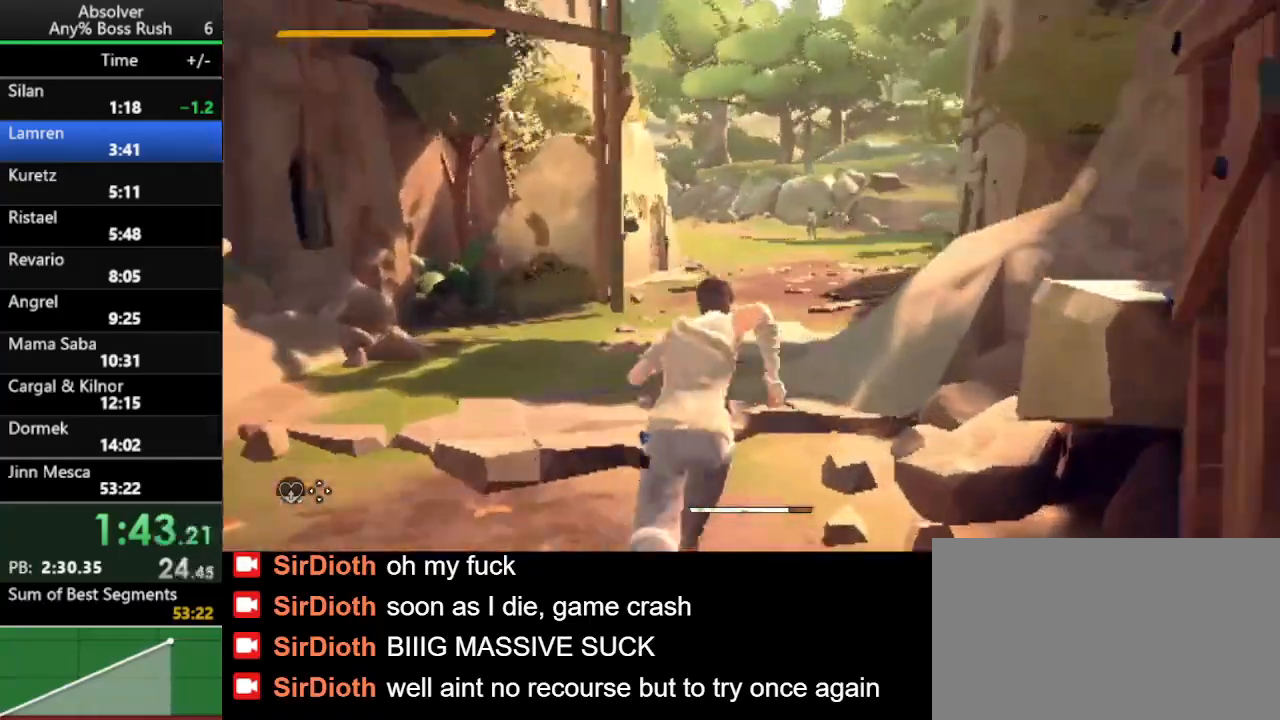
{"keys": ["w"], "events": []}
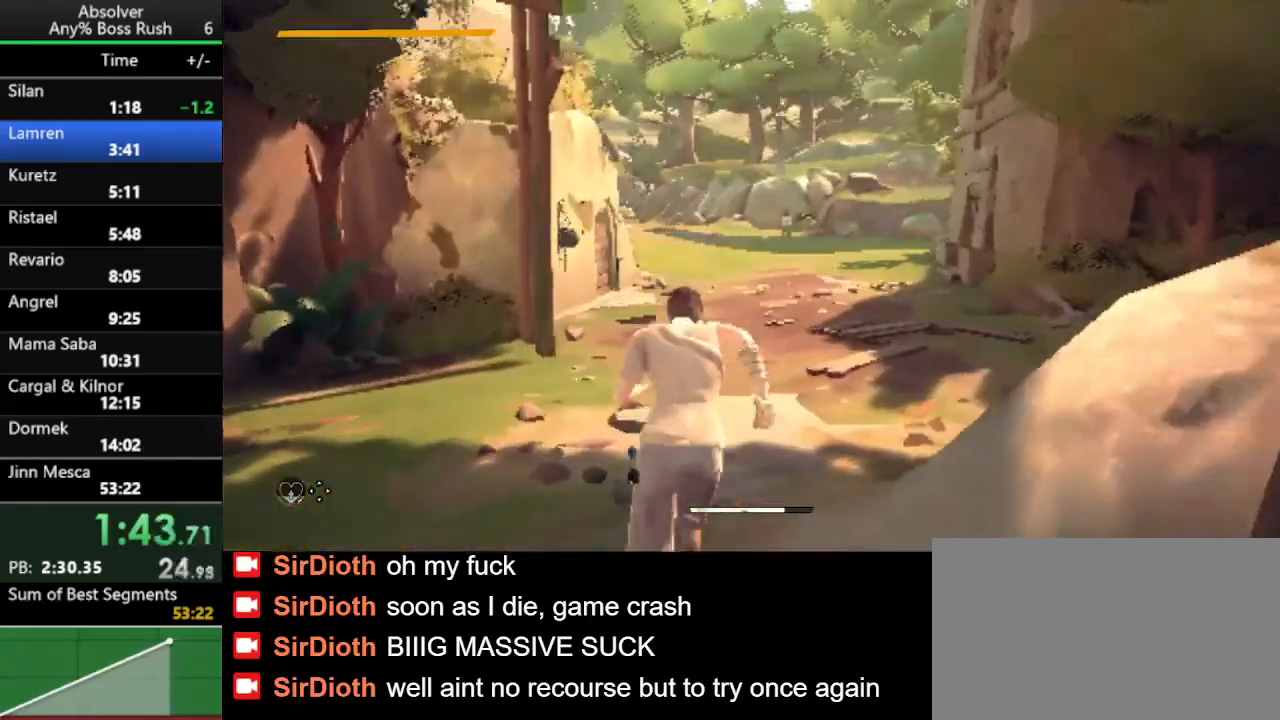
{"keys": ["w"], "events": []}
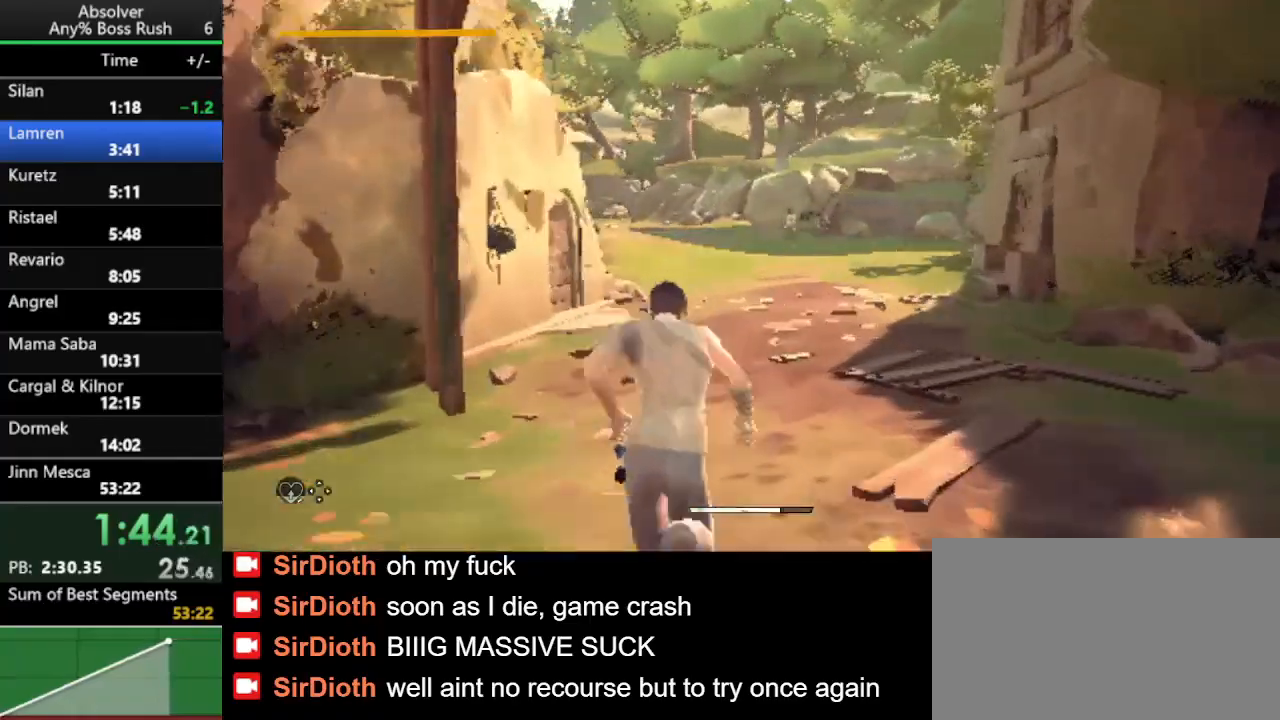
{"keys": ["w"], "events": []}
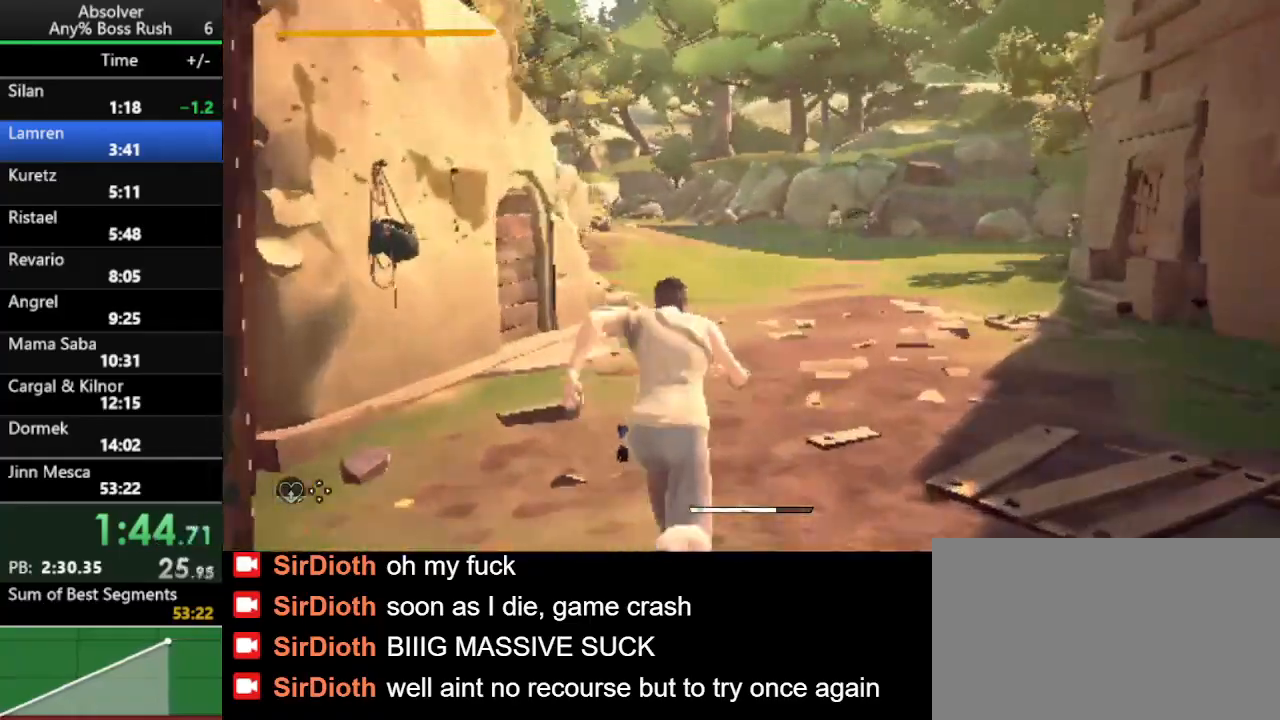
{"keys": ["w"], "events": []}
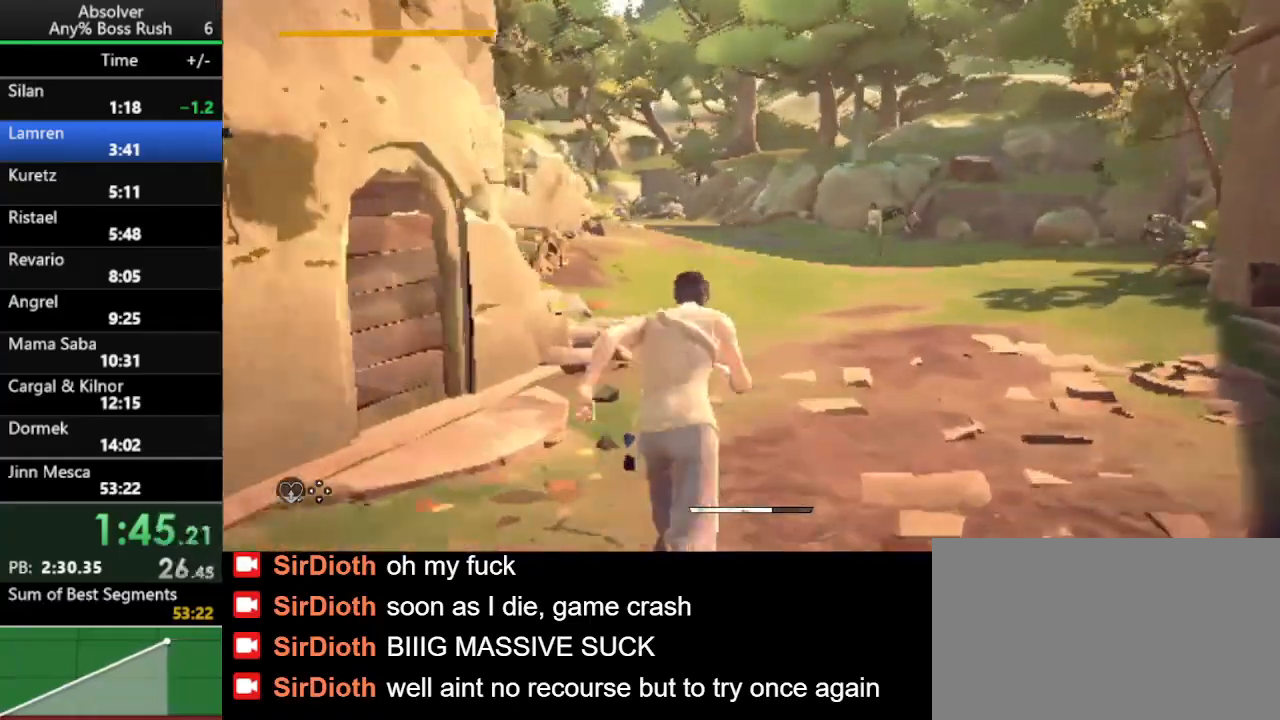
{"keys": ["w"], "events": []}
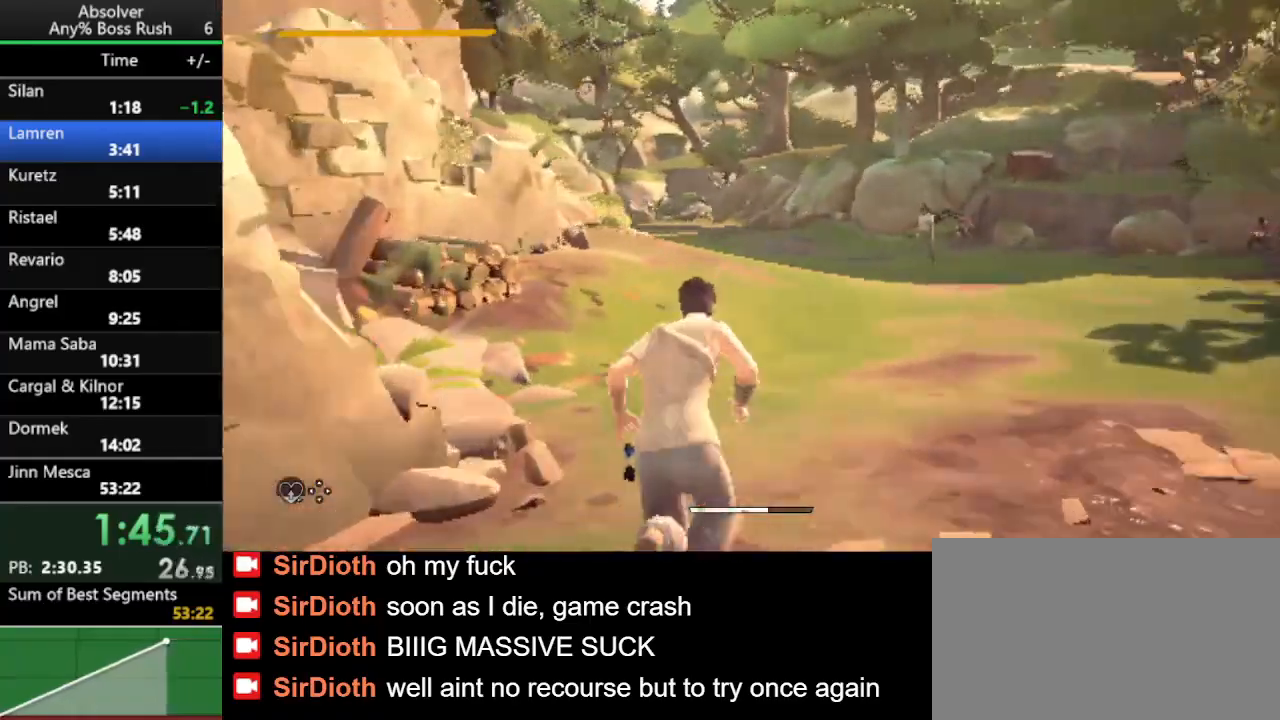
{"keys": ["w"], "events": []}
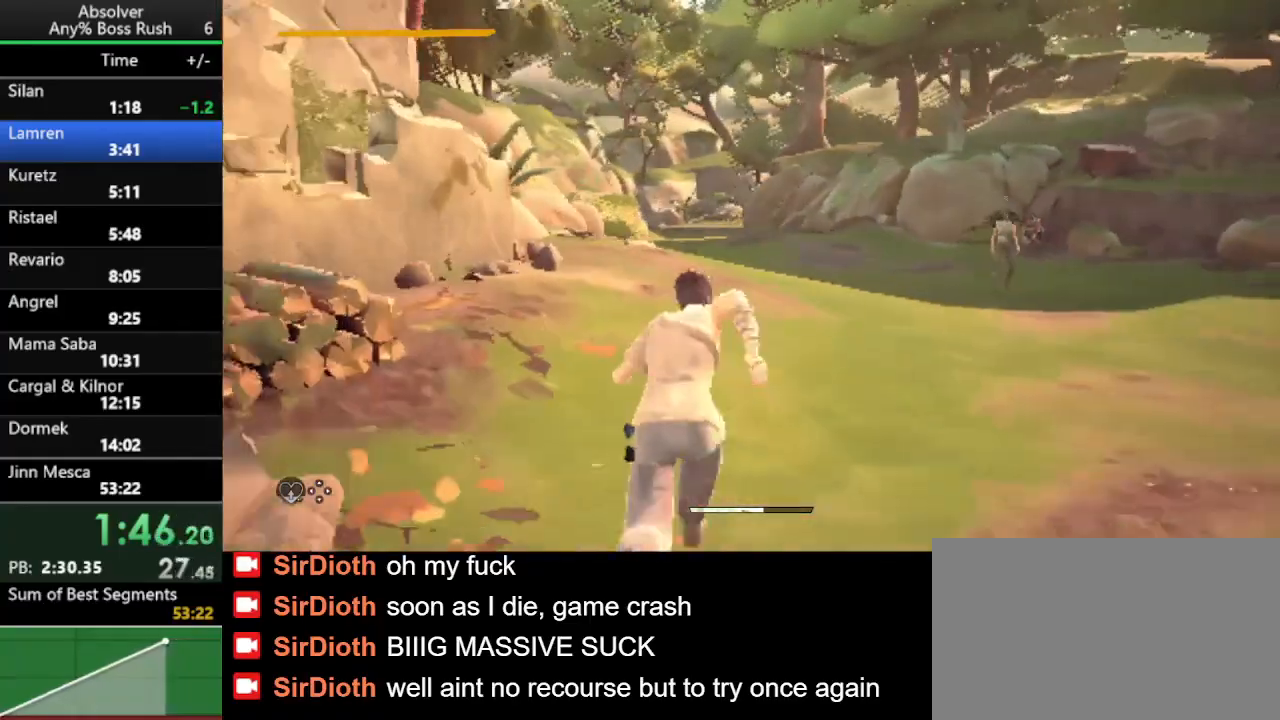
{"keys": ["w"], "events": []}
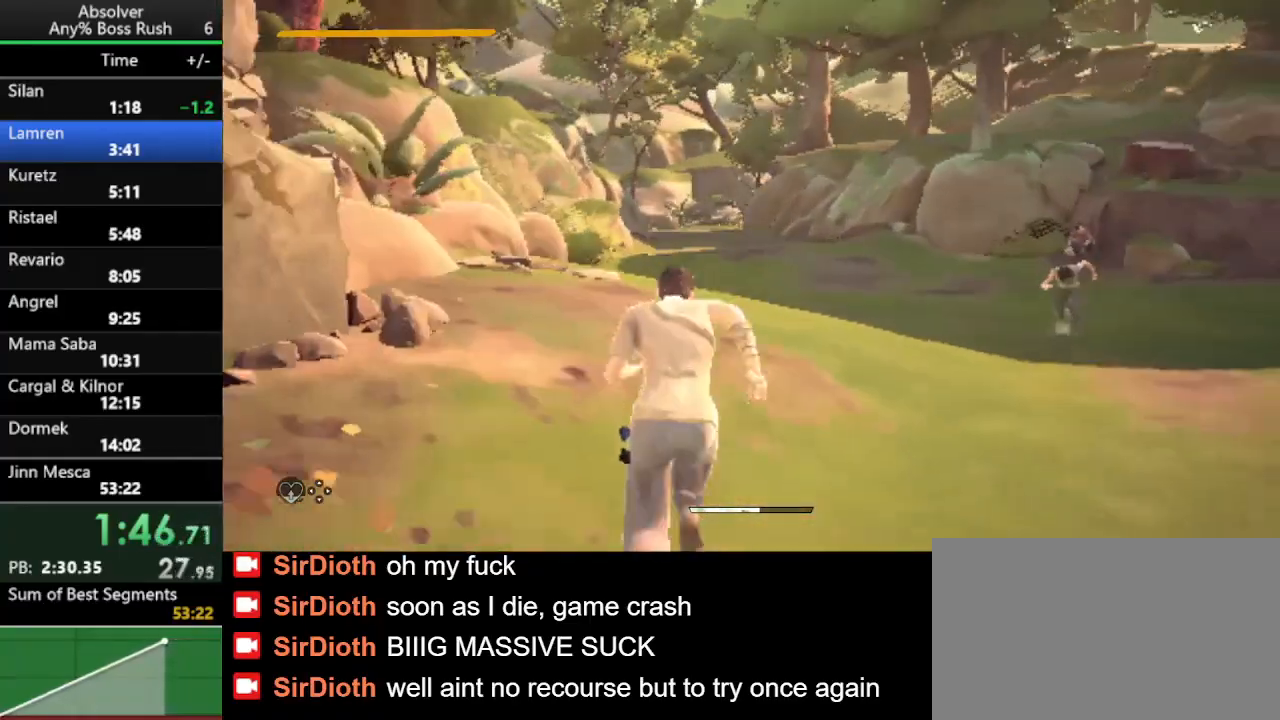
{"keys": ["w"], "events": []}
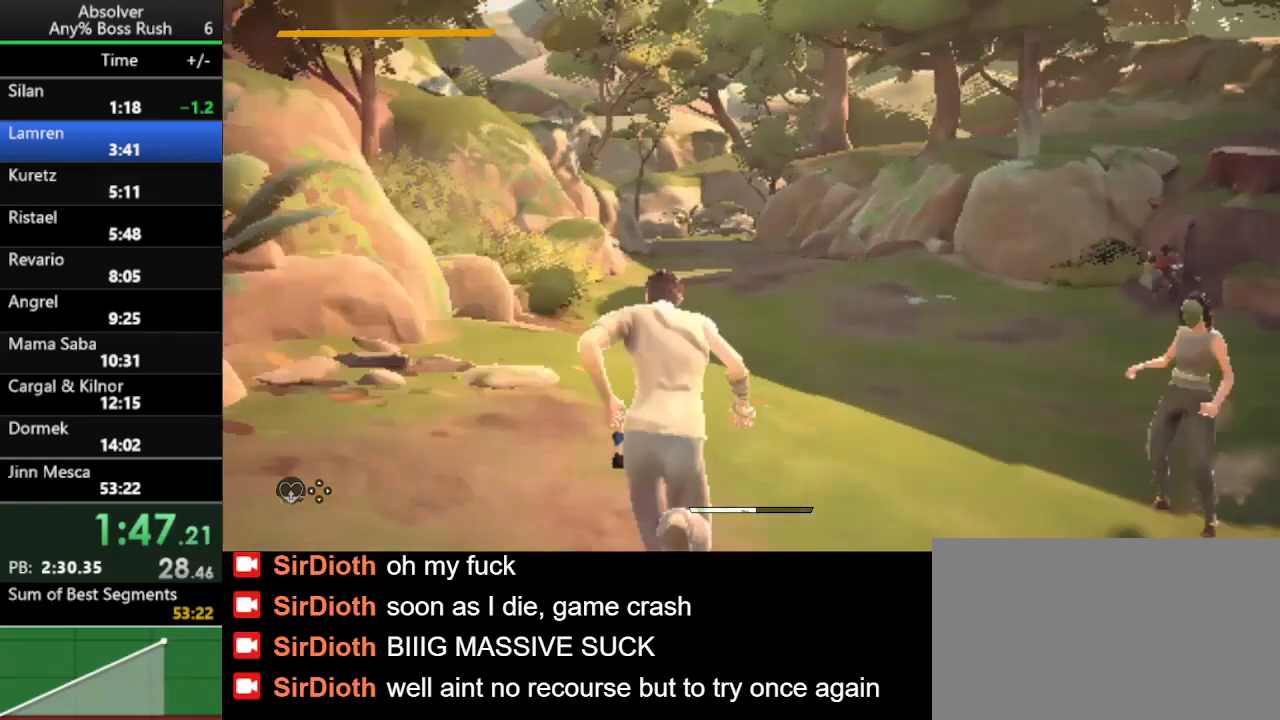
{"keys": ["w"], "events": []}
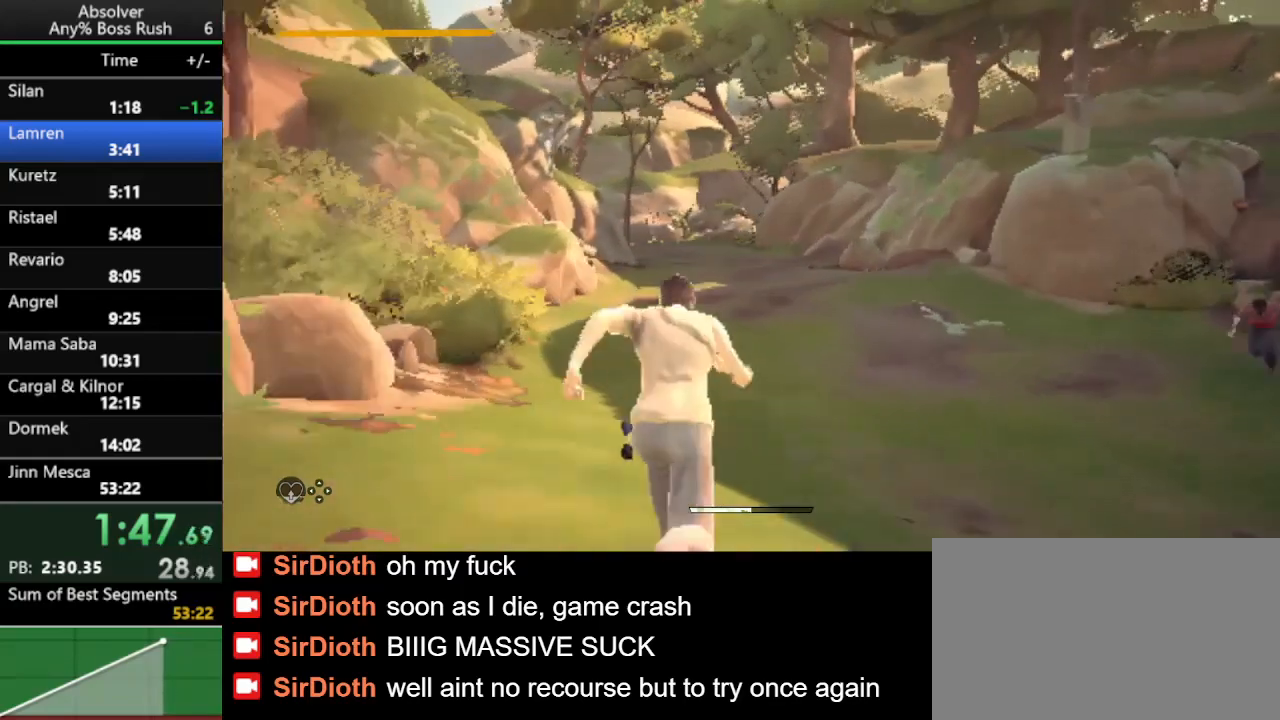
{"keys": ["w"], "events": []}
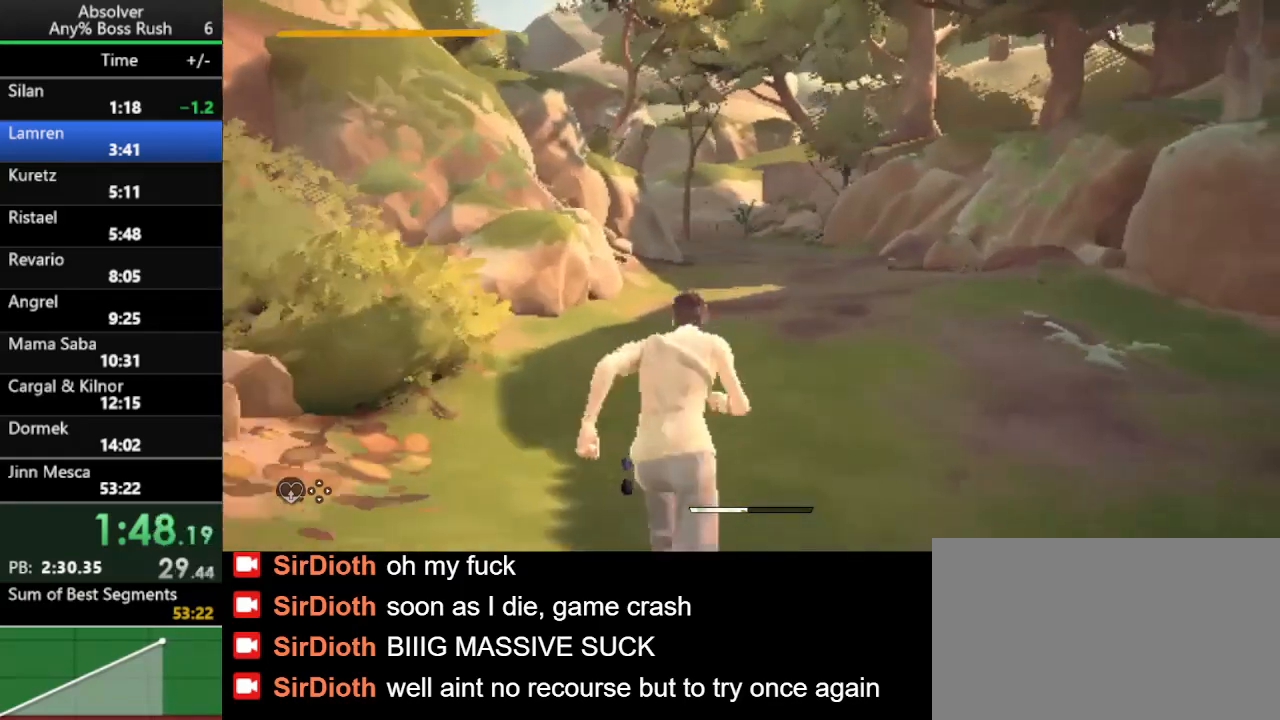
{"keys": ["w"], "events": []}
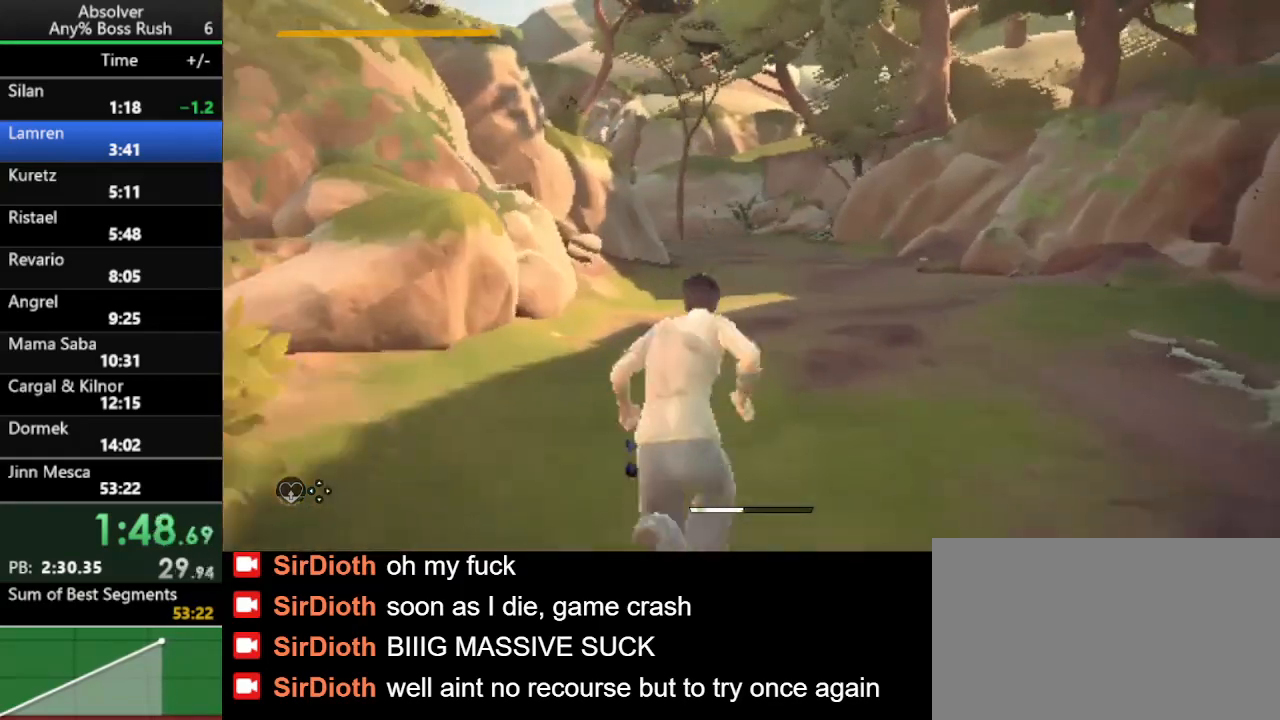
{"keys": ["w"], "events": []}
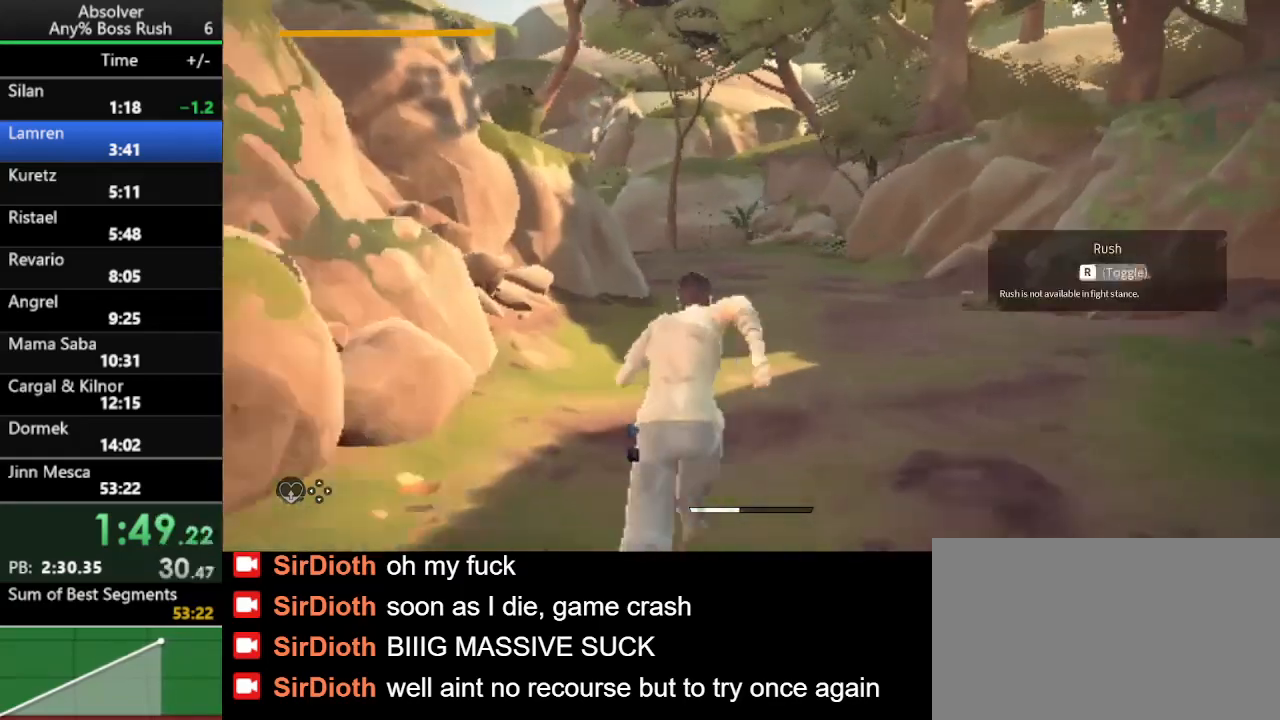
{"keys": ["w"], "events": []}
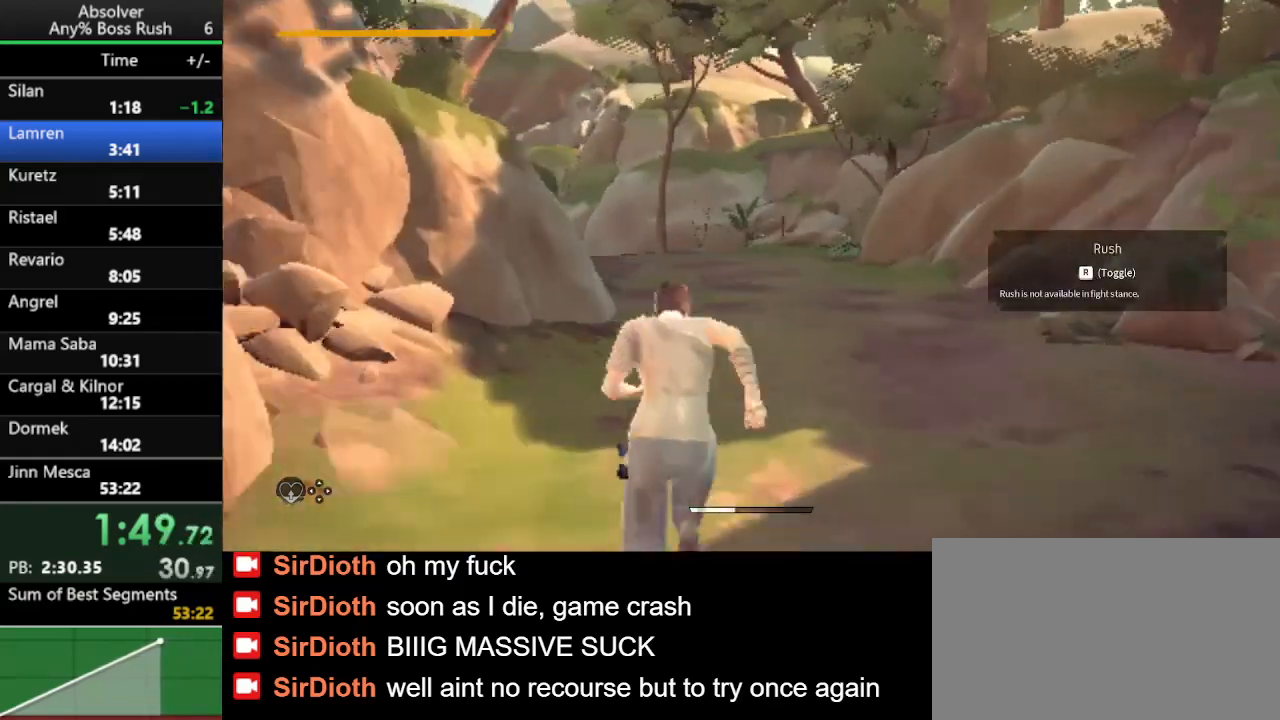
{"keys": ["w"], "events": []}
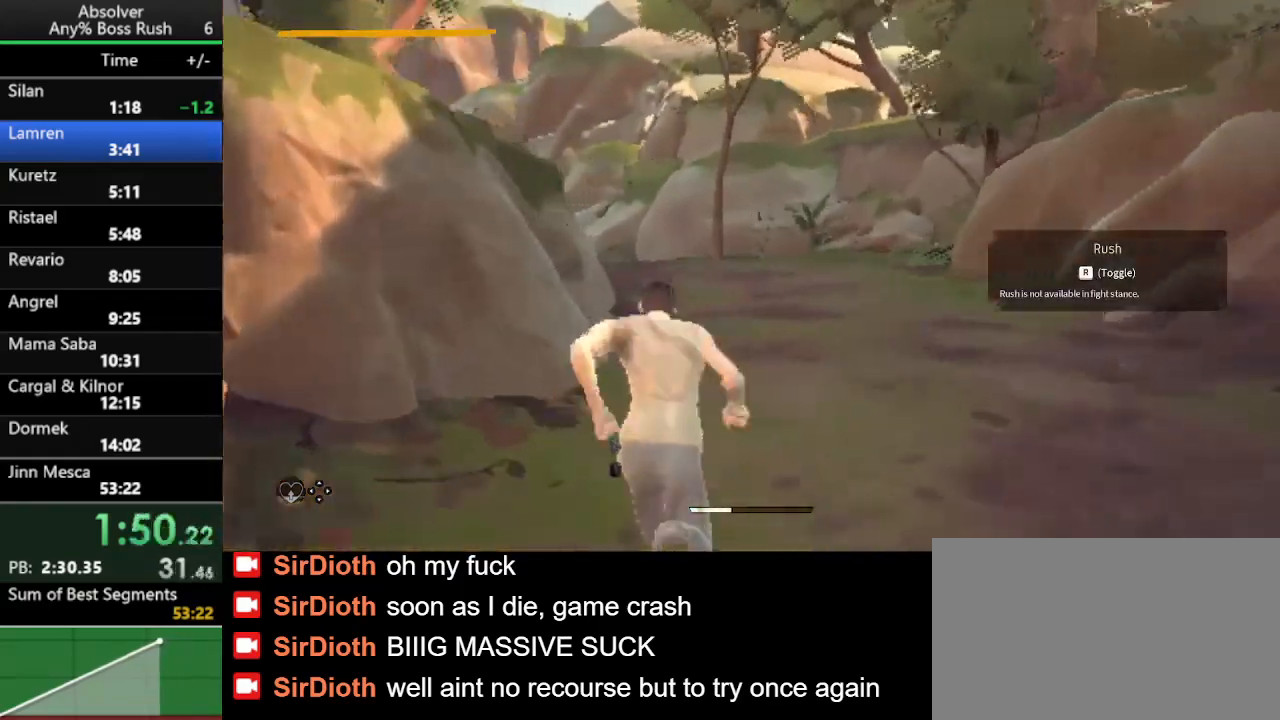
{"keys": ["w"], "events": []}
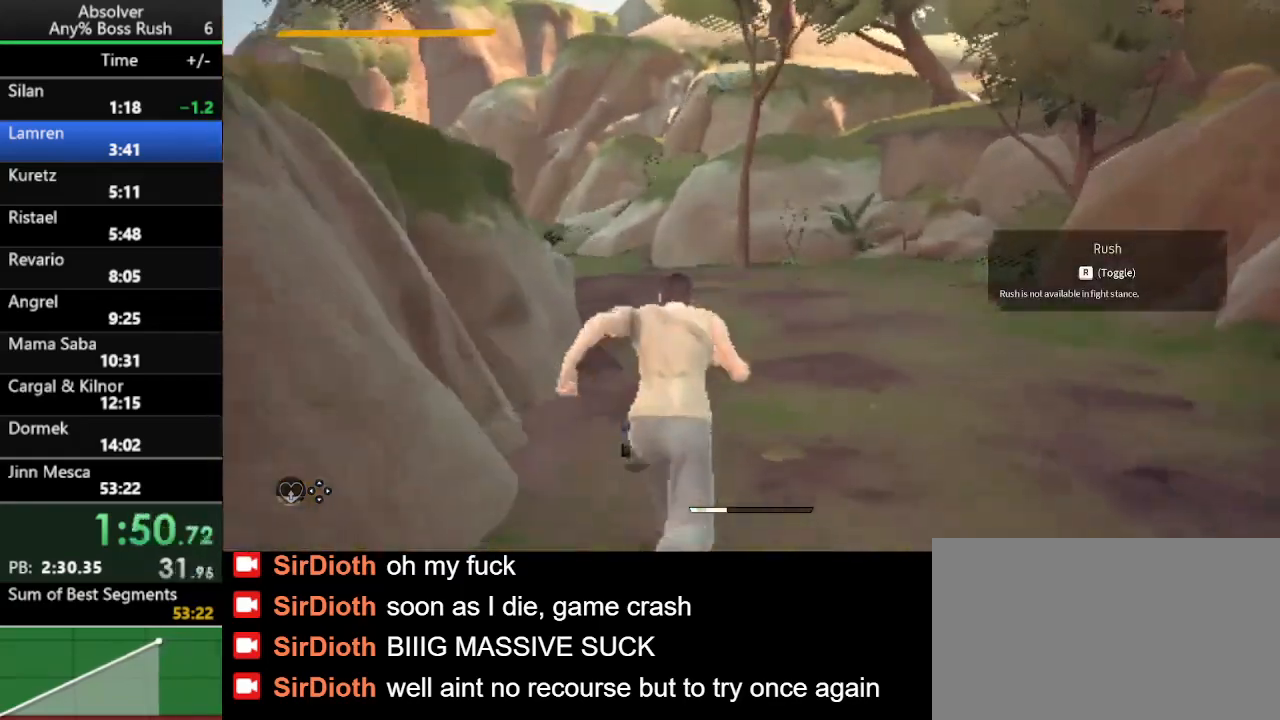
{"keys": ["w"], "events": []}
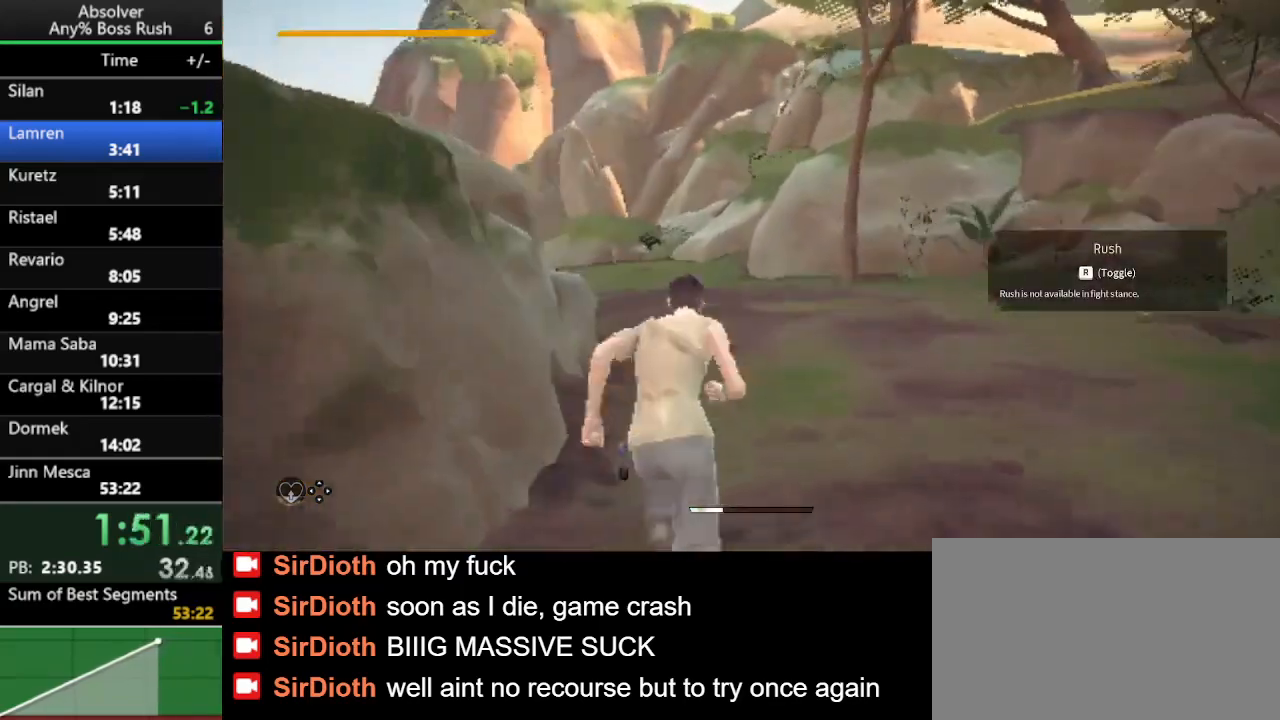
{"keys": ["r", "w"], "events": [[400, "r", "down"], [467, "r", "up"], [500, "r", "down"]]}
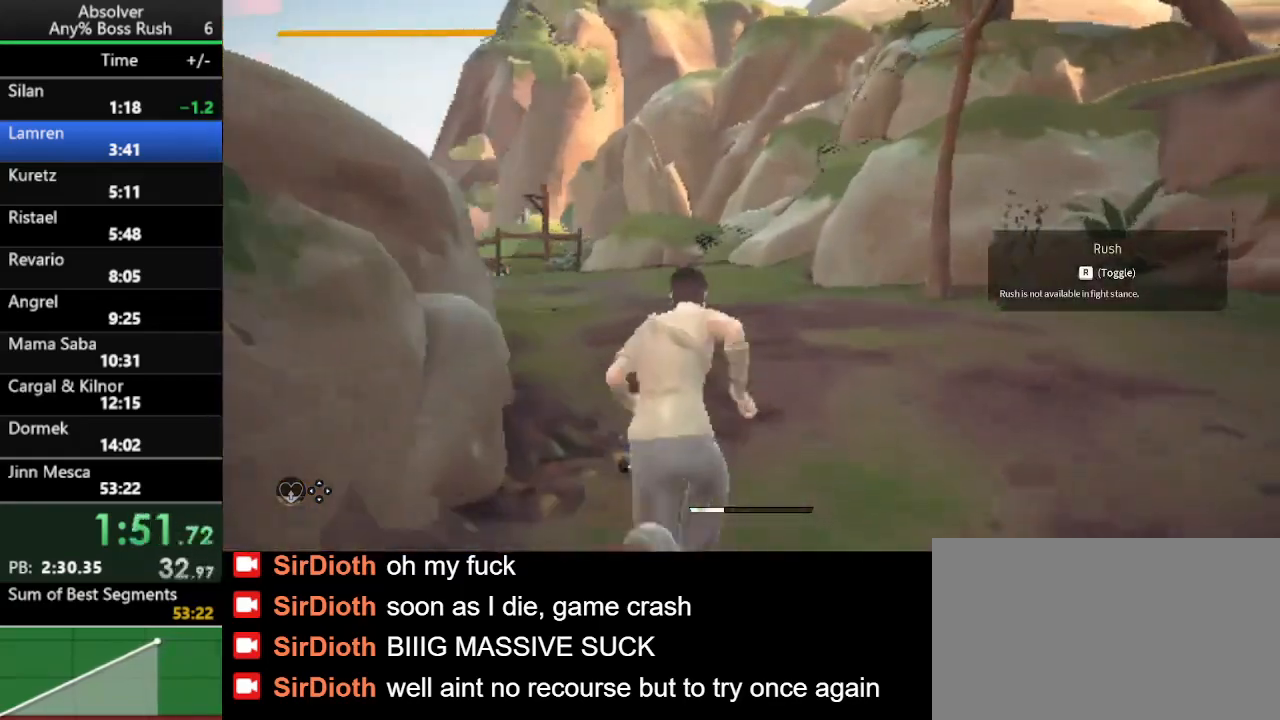
{"keys": ["w"], "events": [[100, "r", "up"], [433, "r", "down"], [467, "r", "up"]]}
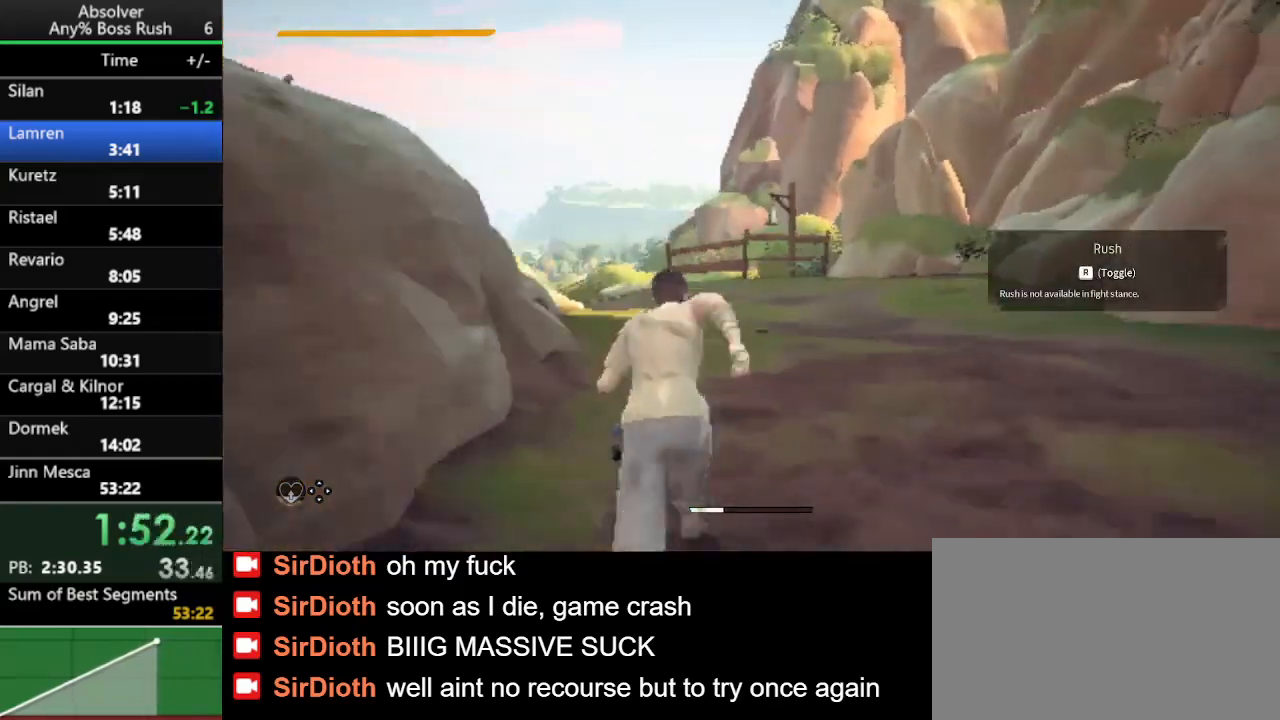
{"keys": ["w"], "events": [[33, "r", "down"], [100, "r", "up"]]}
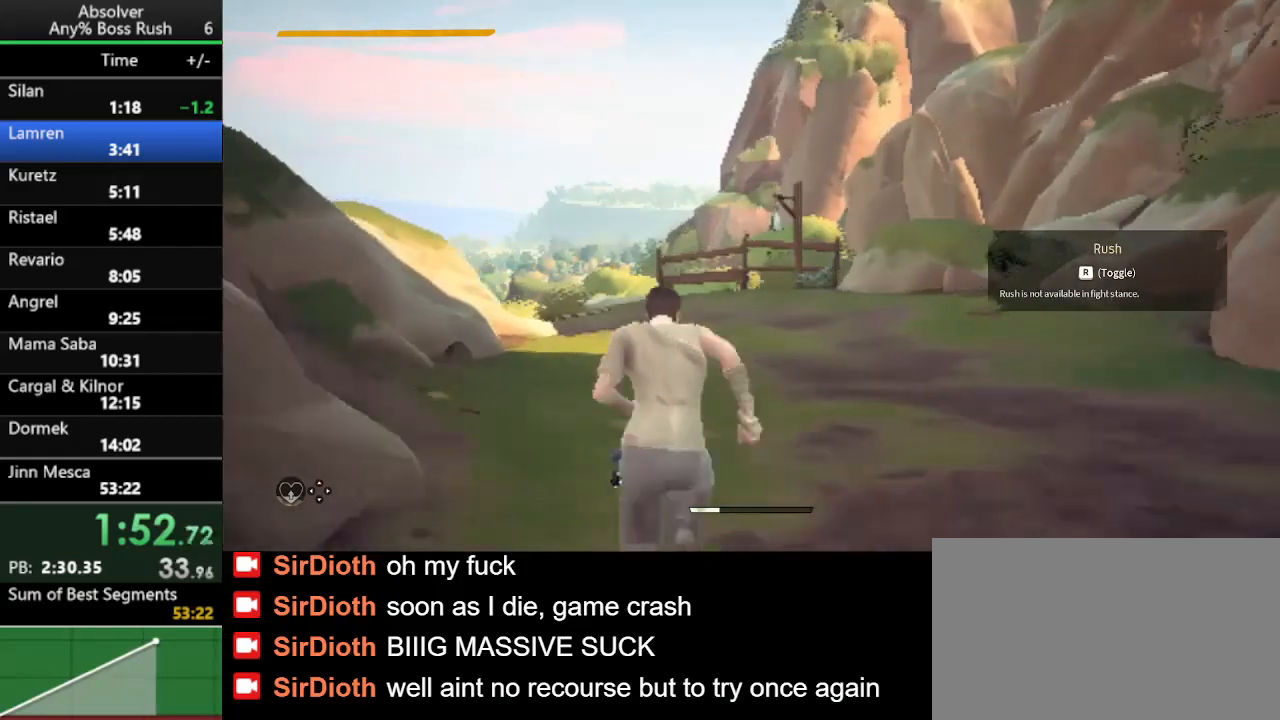
{"keys": ["w"], "events": [[167, "r", "down"], [233, "r", "up"], [300, "r", "down"], [367, "r", "up"]]}
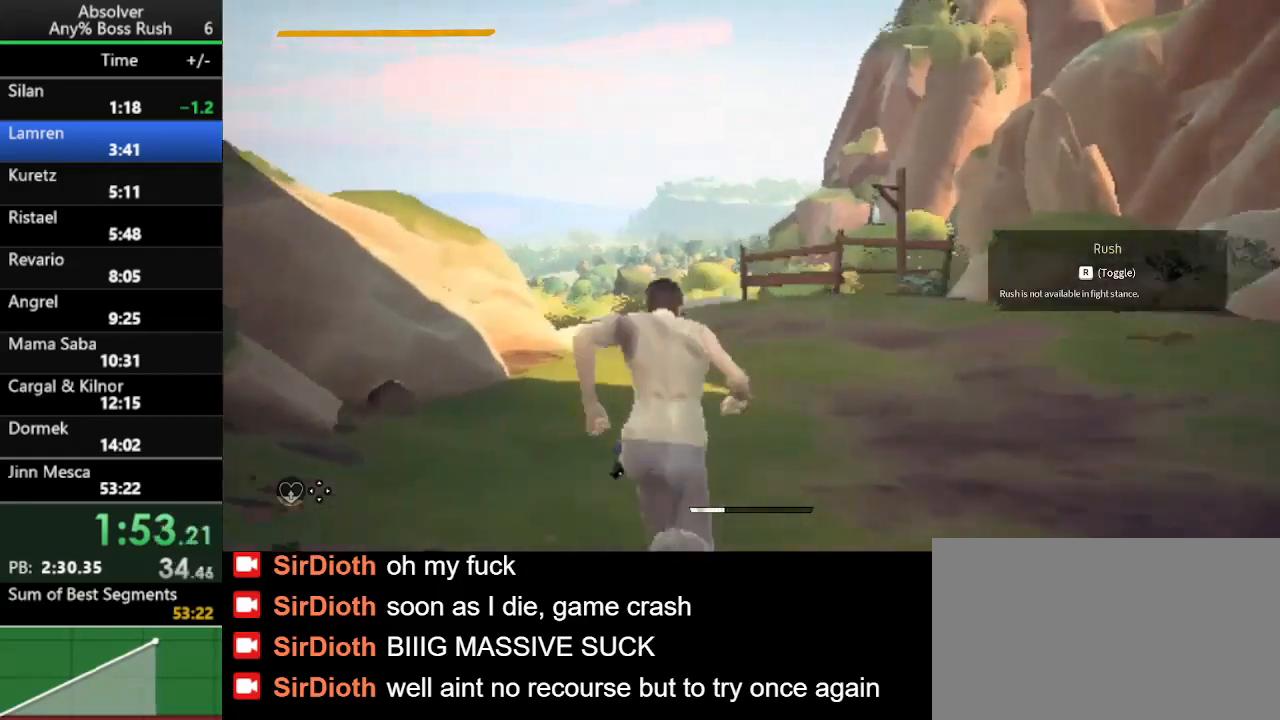
{"keys": ["w"], "events": []}